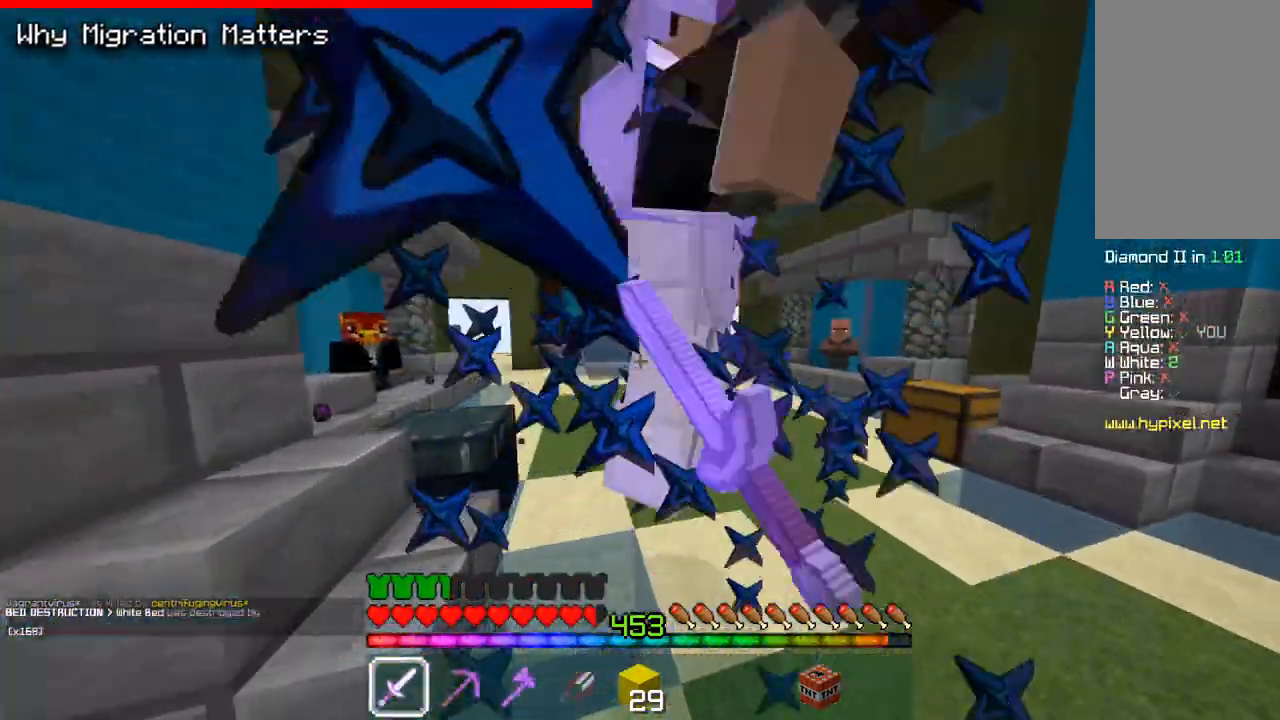
Gameplay with keyboard and mouse; each line is a JSON object with the keys and mouse buttons held at the frame after it. "events" lists presses ("down") and releases ("up") of "a", "d", "s", "space", "w", "mouse_left" and "mouse_right" between this image and that frame as [ms after this image, input, new state], when the widget could be followed in between. "mouse_left", "mouse_right" = the "left", "right" buttons of the "mouse" list. No other keys are recorded. Fast repeated clicks can show as one long hold. Mouse movement is not recorded.
{"keys": ["a", "w"], "mouse": ["left"], "events": [[267, "w", "up"], [367, "a", "down"], [367, "w", "down"]]}
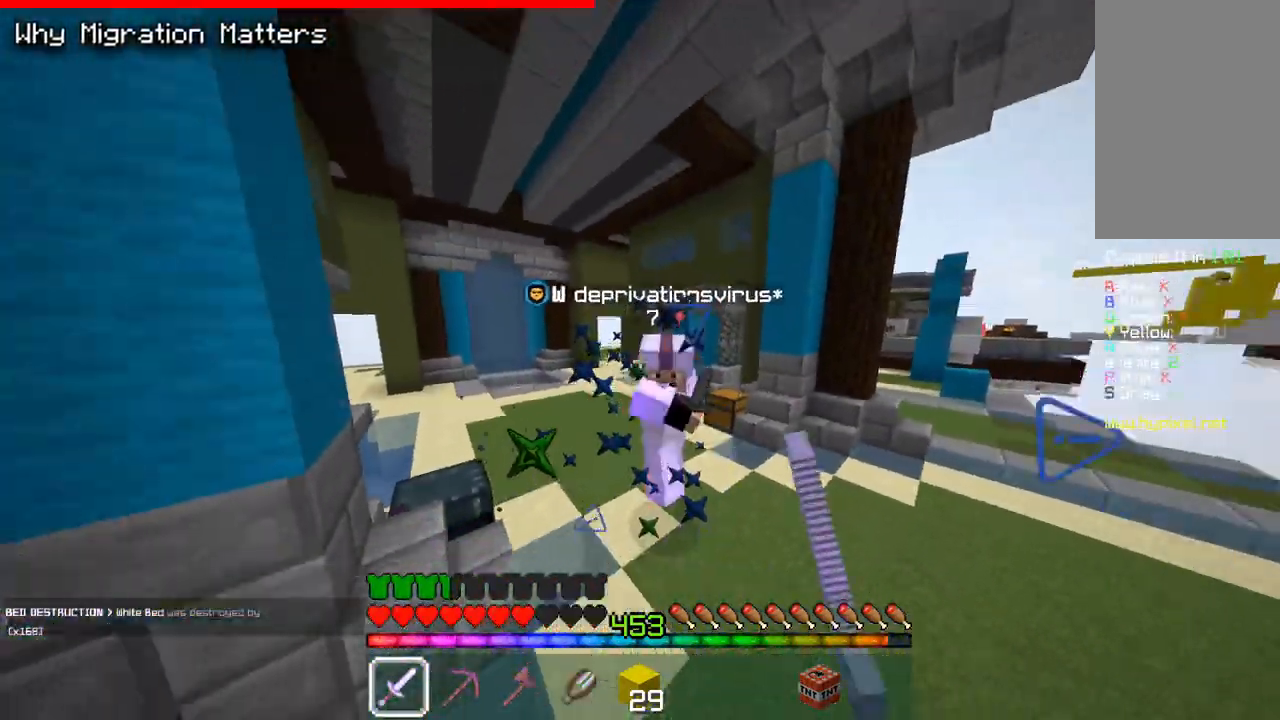
{"keys": ["w"], "mouse": ["left"], "events": [[67, "a", "up"]]}
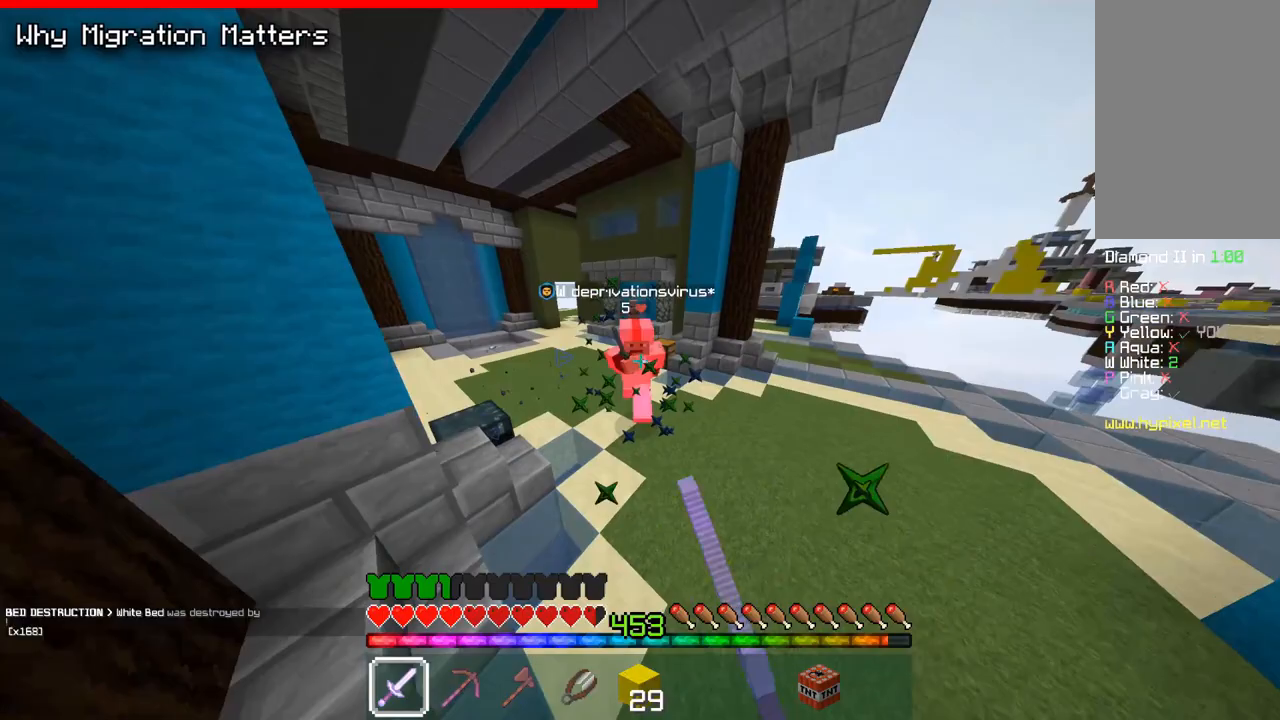
{"keys": ["w"], "mouse": ["left"], "events": []}
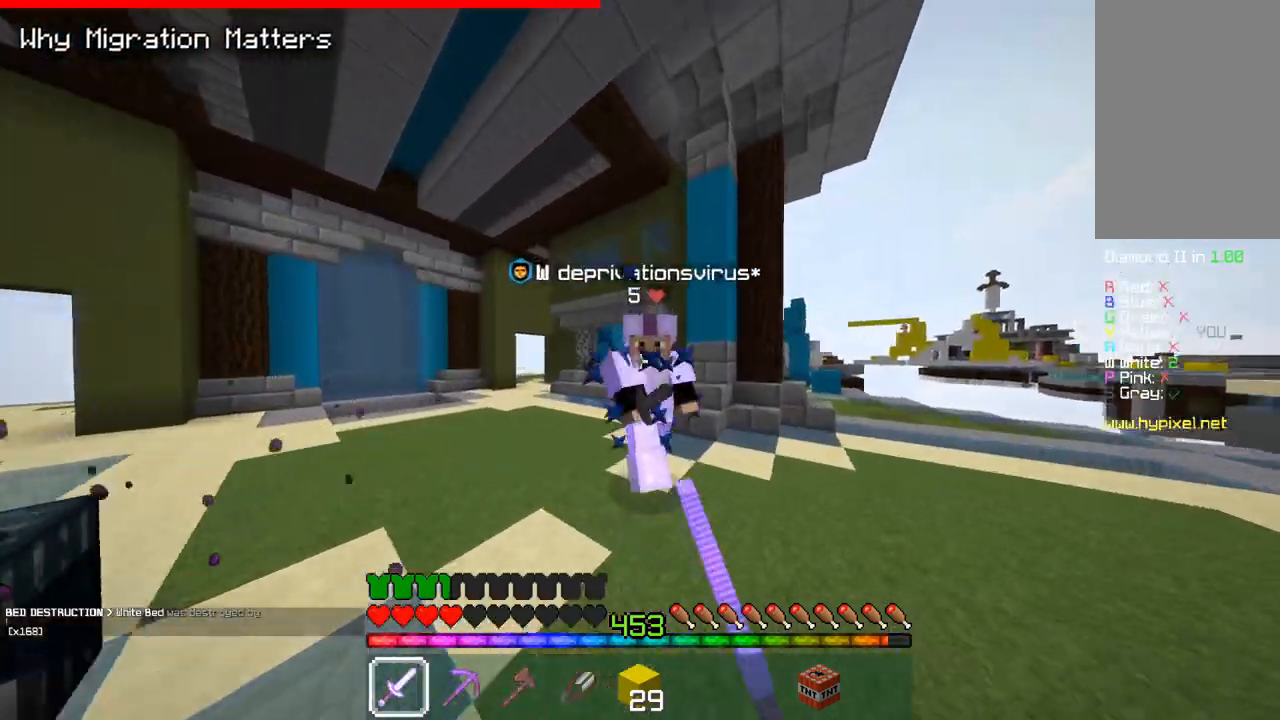
{"keys": ["a", "w"], "mouse": [], "events": [[183, "a", "down"], [483, "mouse_left", "up"]]}
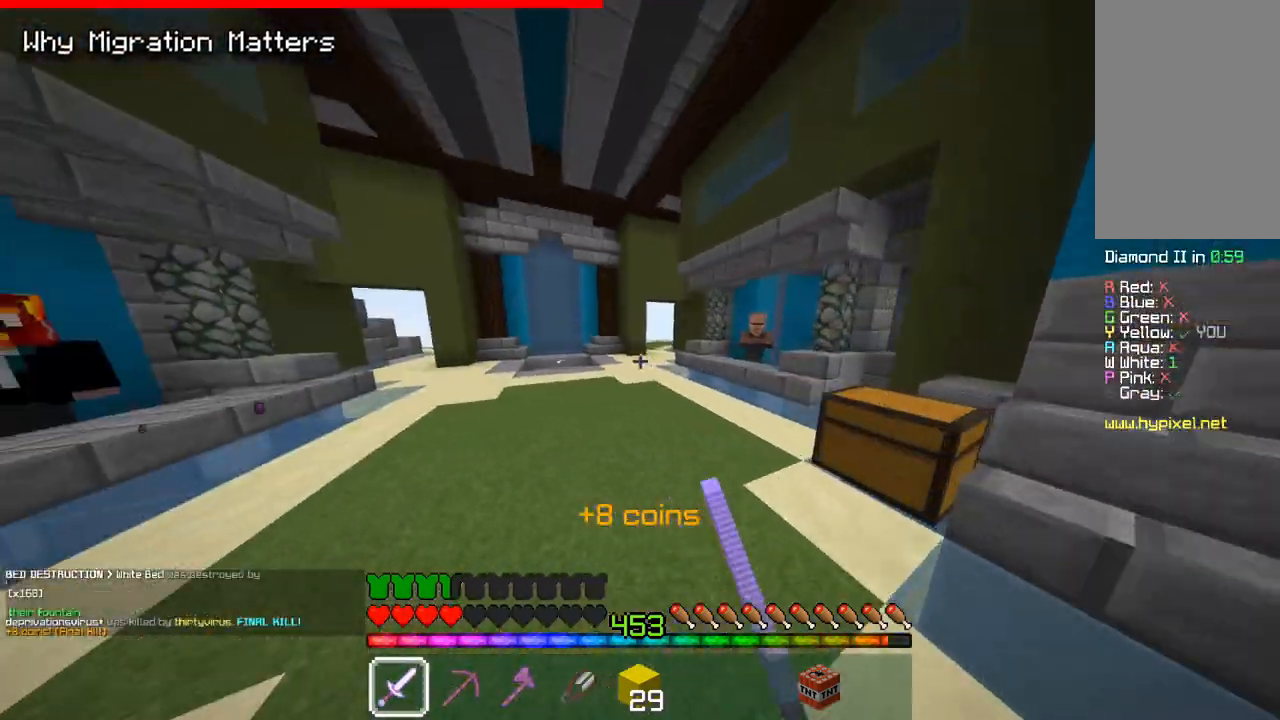
{"keys": ["space", "w"], "mouse": [], "events": [[67, "a", "up"], [233, "space", "down"]]}
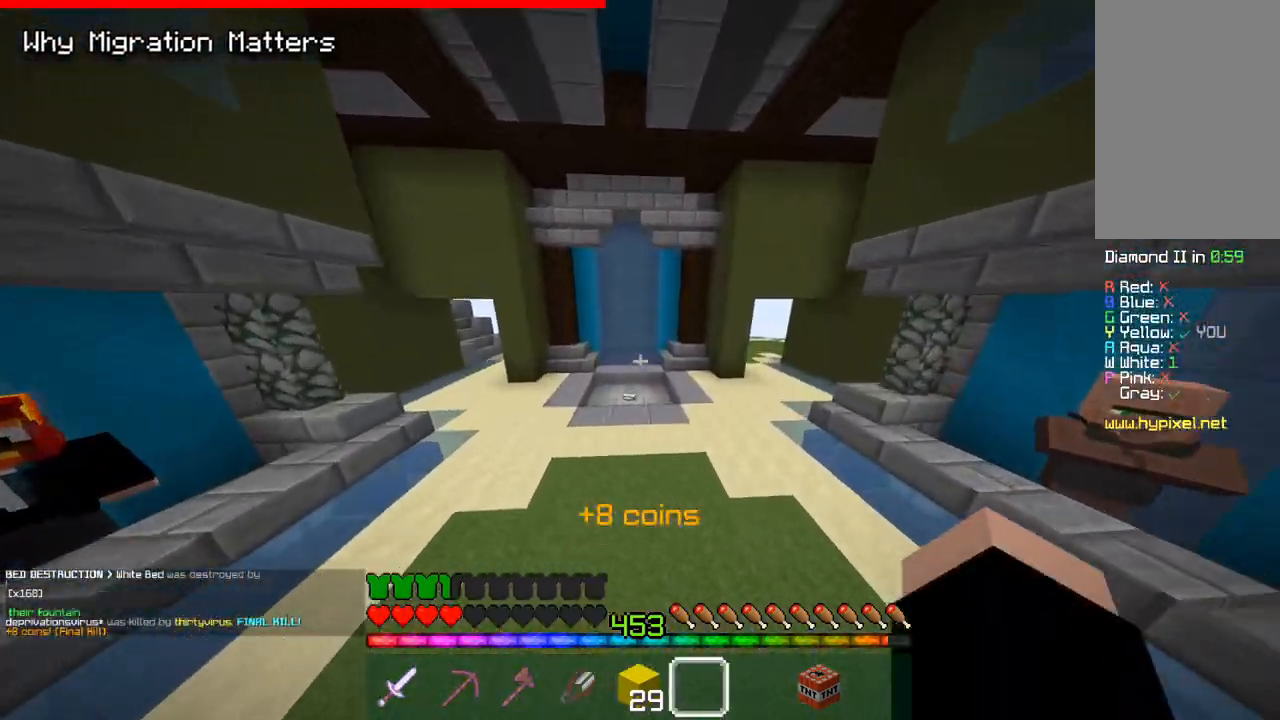
{"keys": ["space", "w"], "mouse": [], "events": [[117, "space", "up"], [267, "space", "down"]]}
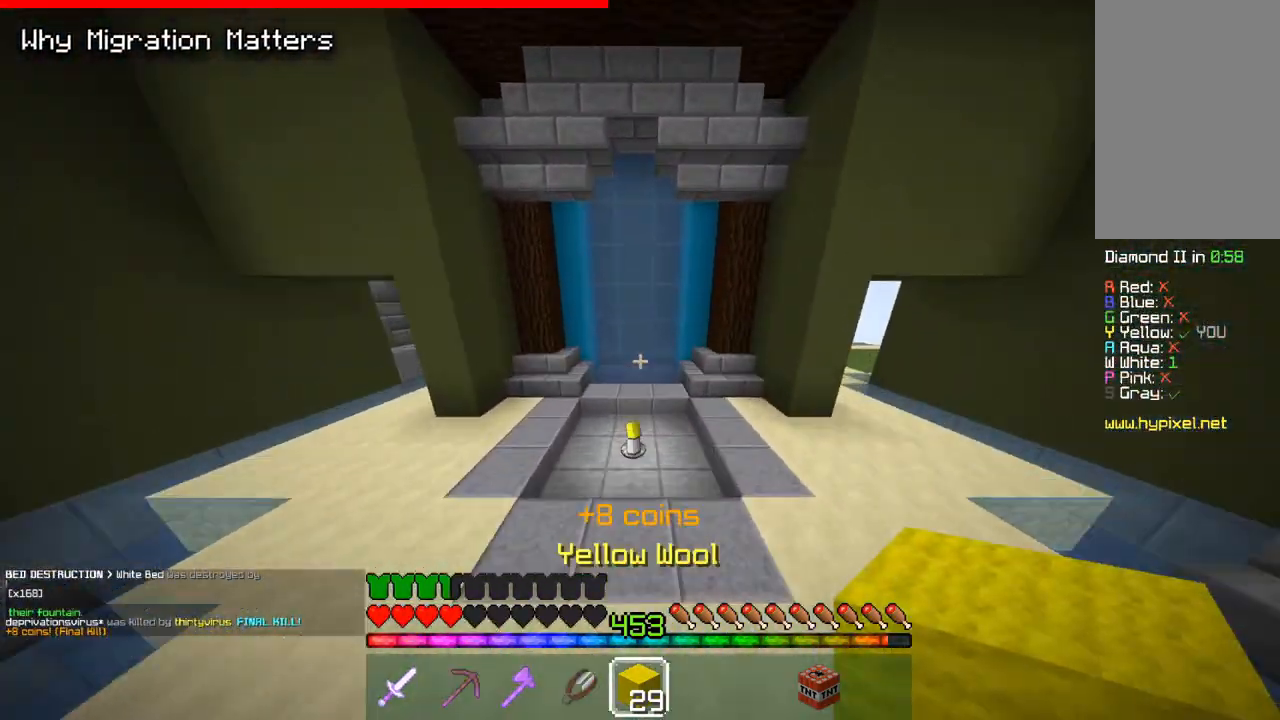
{"keys": ["a", "w"], "mouse": [], "events": [[117, "space", "up"], [133, "a", "down"]]}
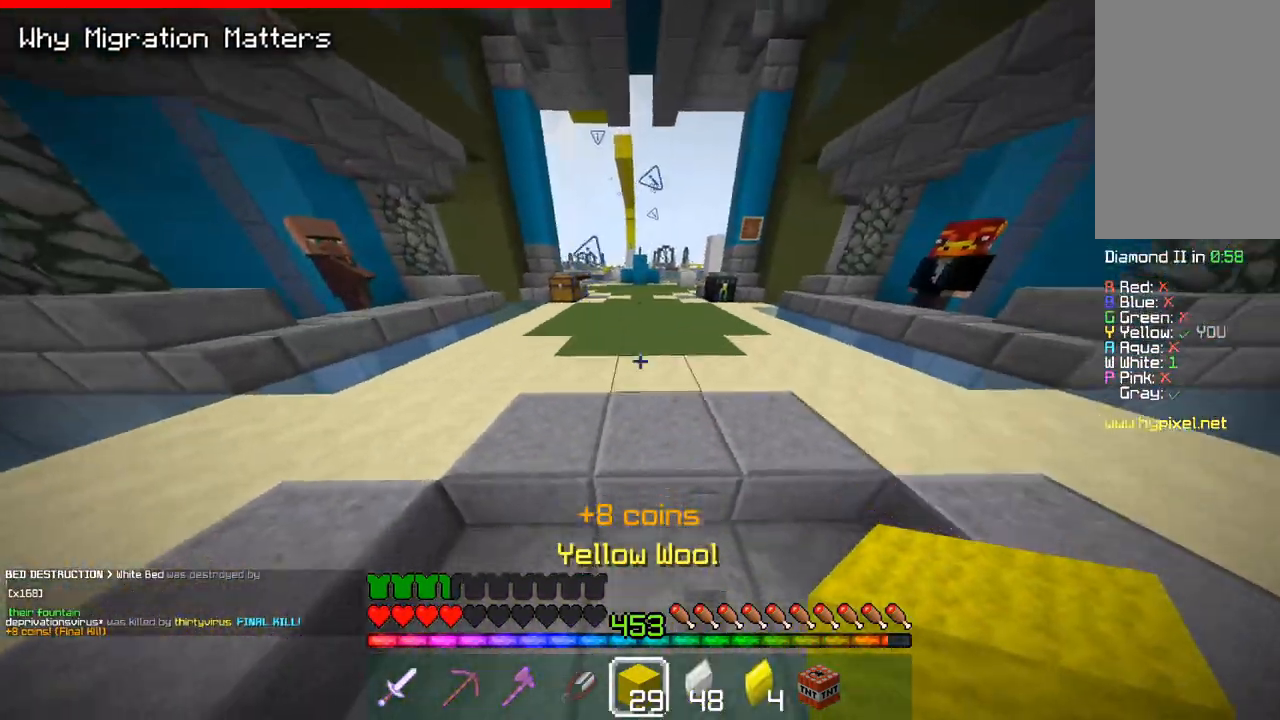
{"keys": ["a", "w"], "mouse": [], "events": [[67, "a", "up"], [100, "space", "down"], [183, "a", "down"], [350, "space", "up"]]}
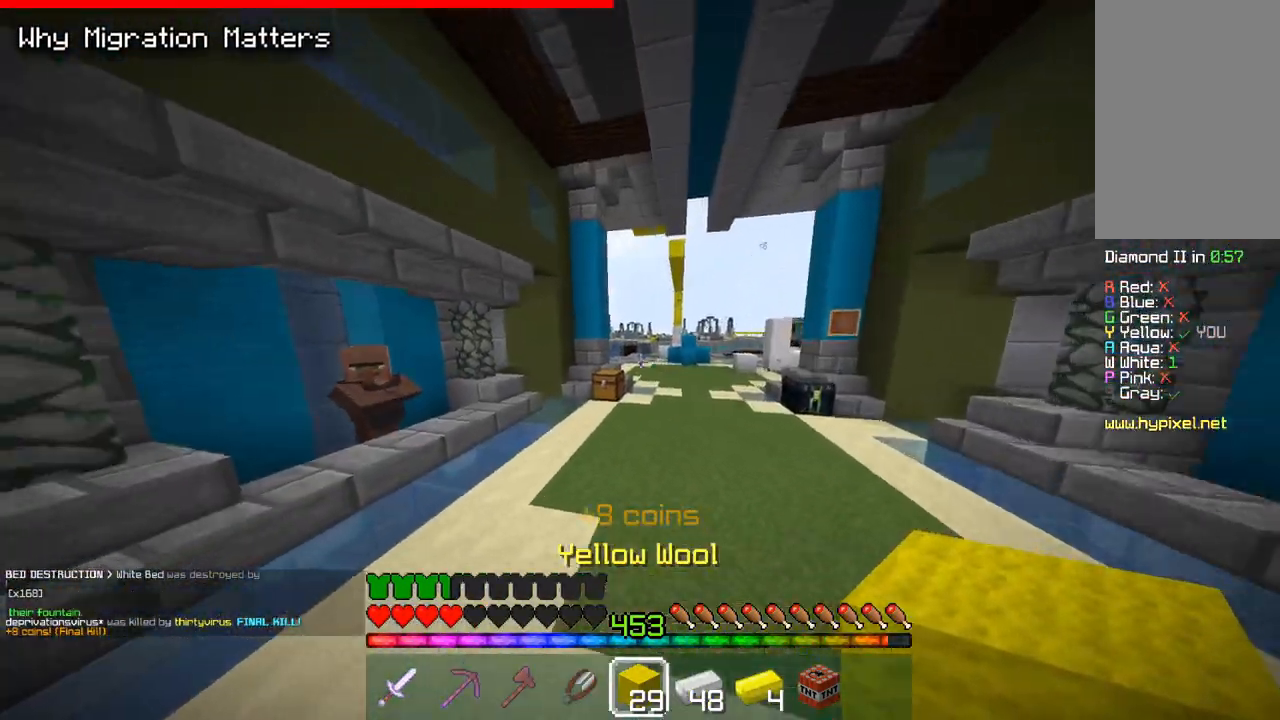
{"keys": [], "mouse": []}
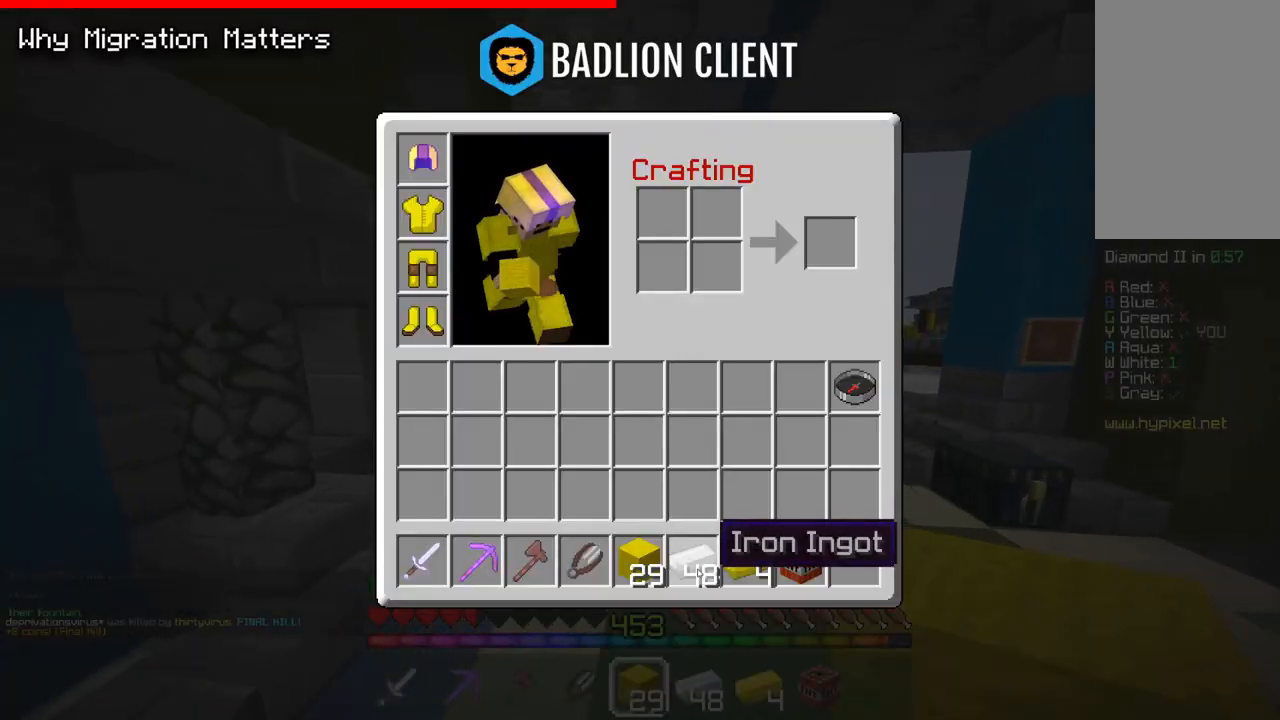
{"keys": [], "mouse": [], "events": [[367, "mouse_left", "down"], [500, "mouse_left", "up"]]}
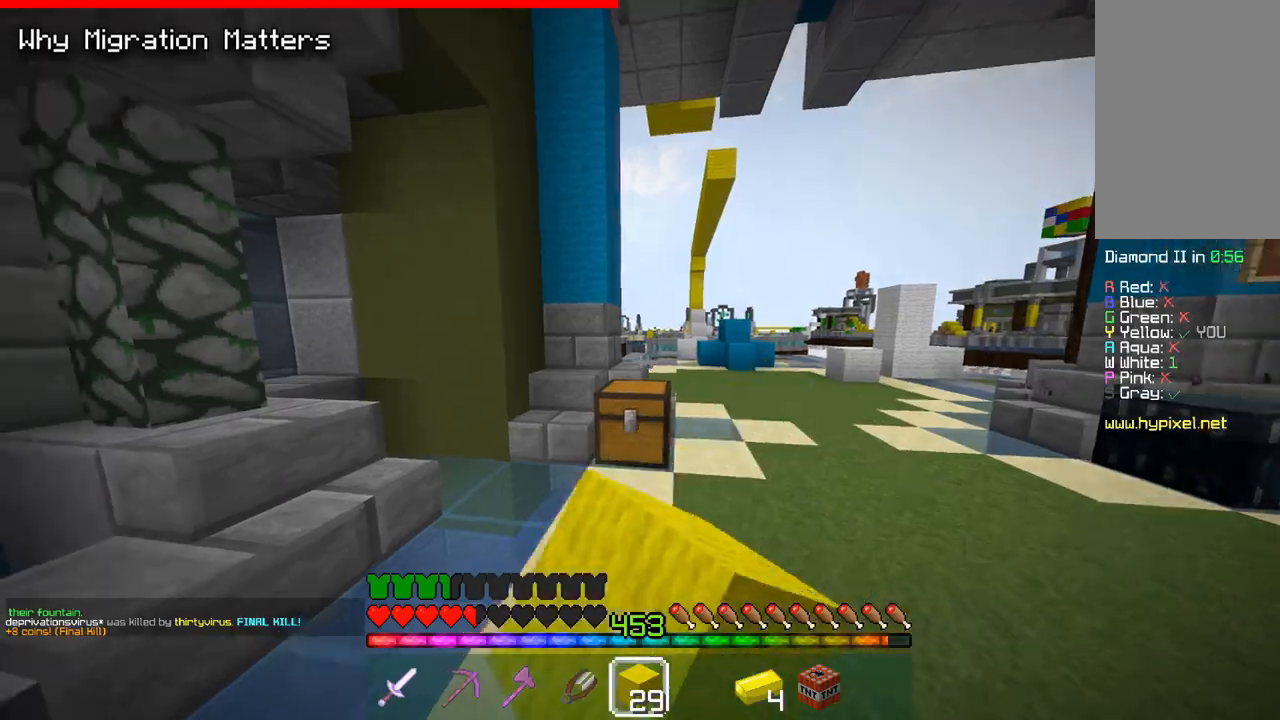
{"keys": ["a", "w"], "mouse": ["right"], "events": [[167, "w", "down"], [183, "a", "down"], [433, "mouse_right", "down"]]}
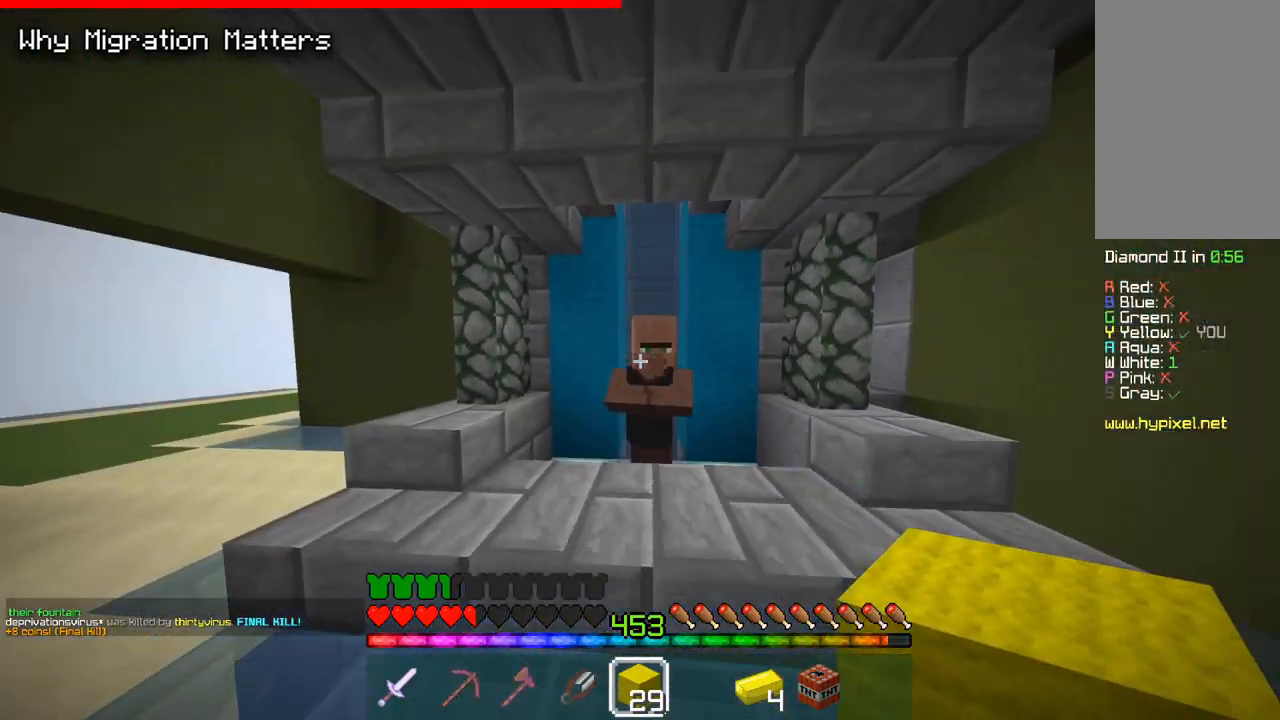
{"keys": [], "mouse": [], "events": [[50, "w", "up"], [67, "a", "up"], [117, "mouse_right", "up"]]}
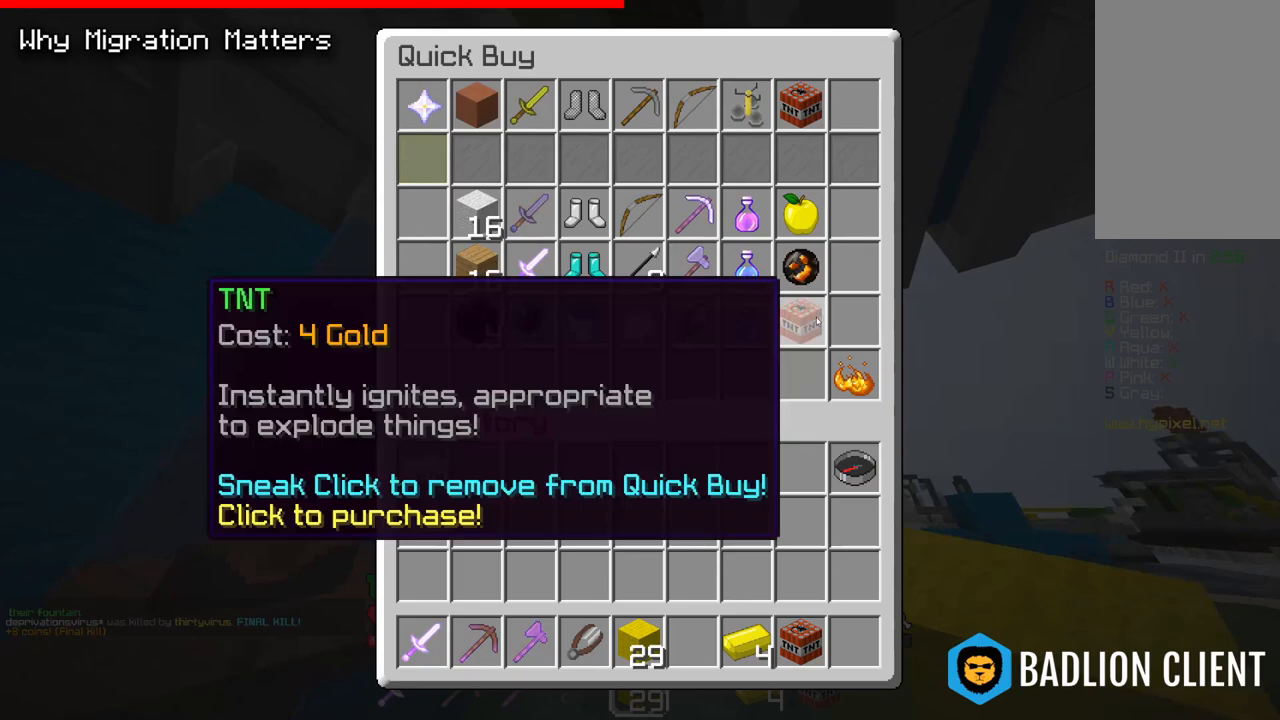
{"keys": [], "mouse": [], "events": []}
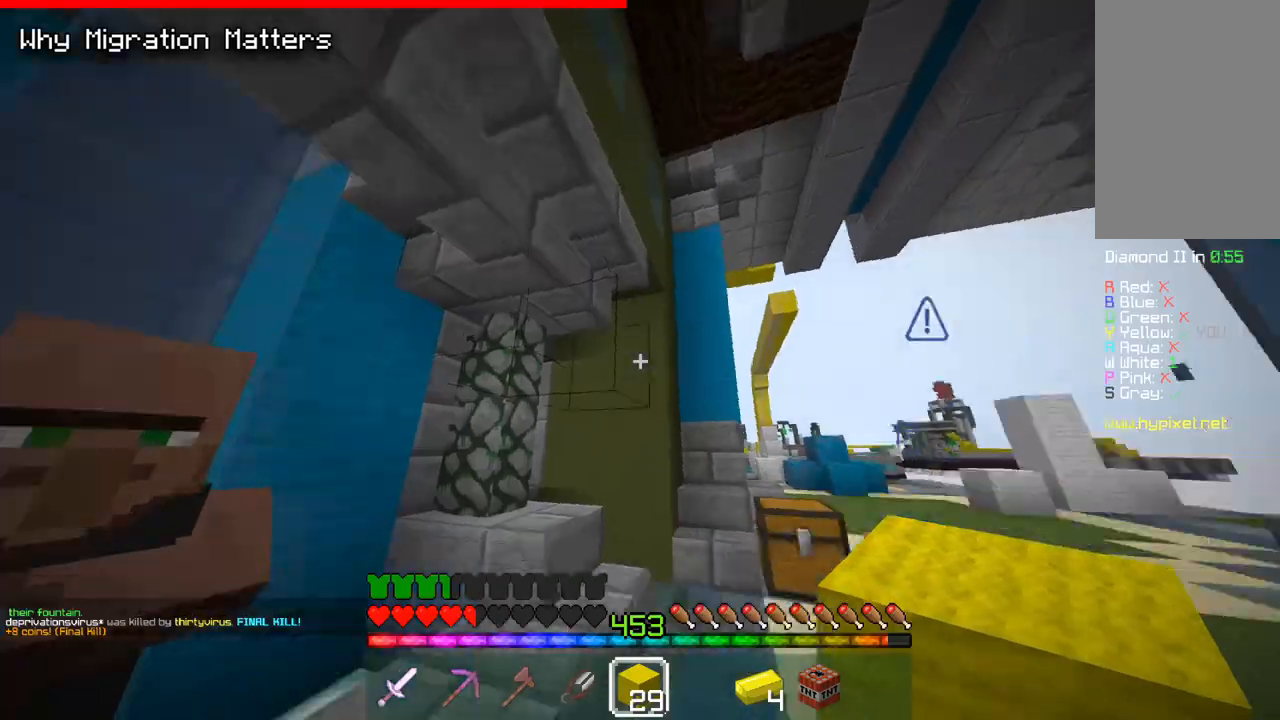
{"keys": ["space", "w"], "mouse": [], "events": [[83, "w", "down"], [417, "space", "down"]]}
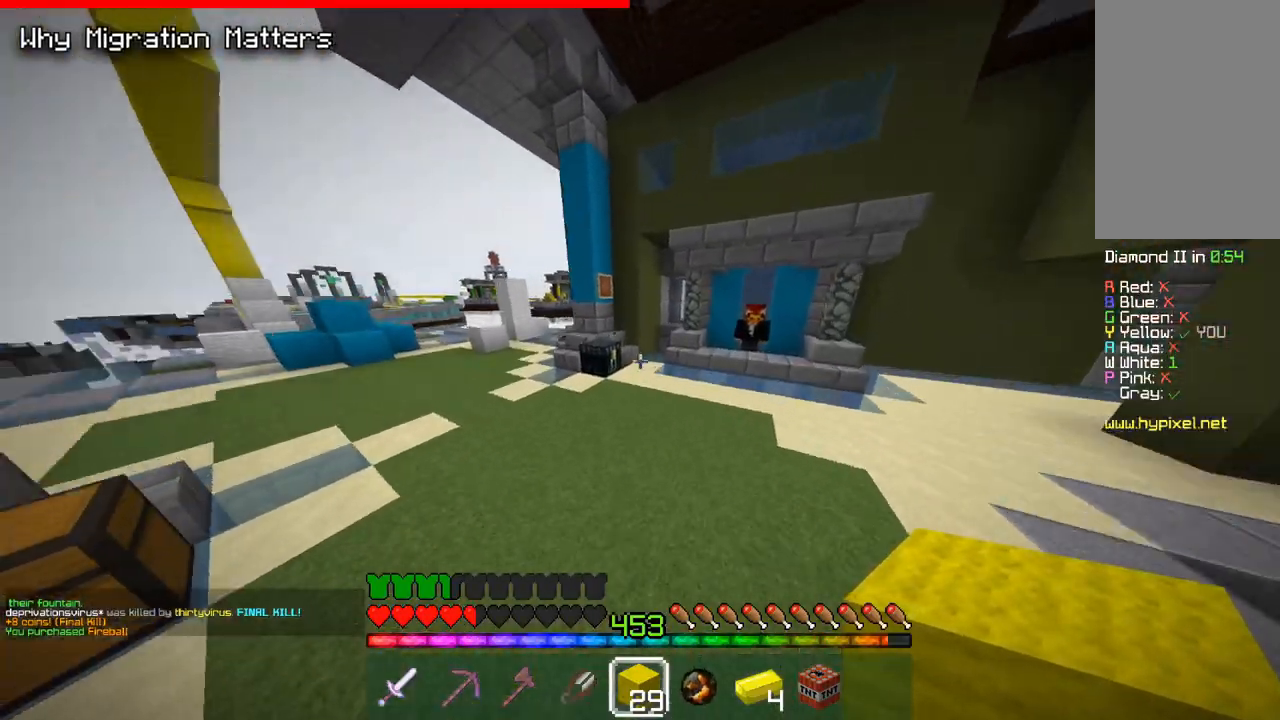
{"keys": ["a", "w"], "mouse": ["right"], "events": [[33, "a", "down"], [167, "space", "up"], [500, "mouse_right", "down"]]}
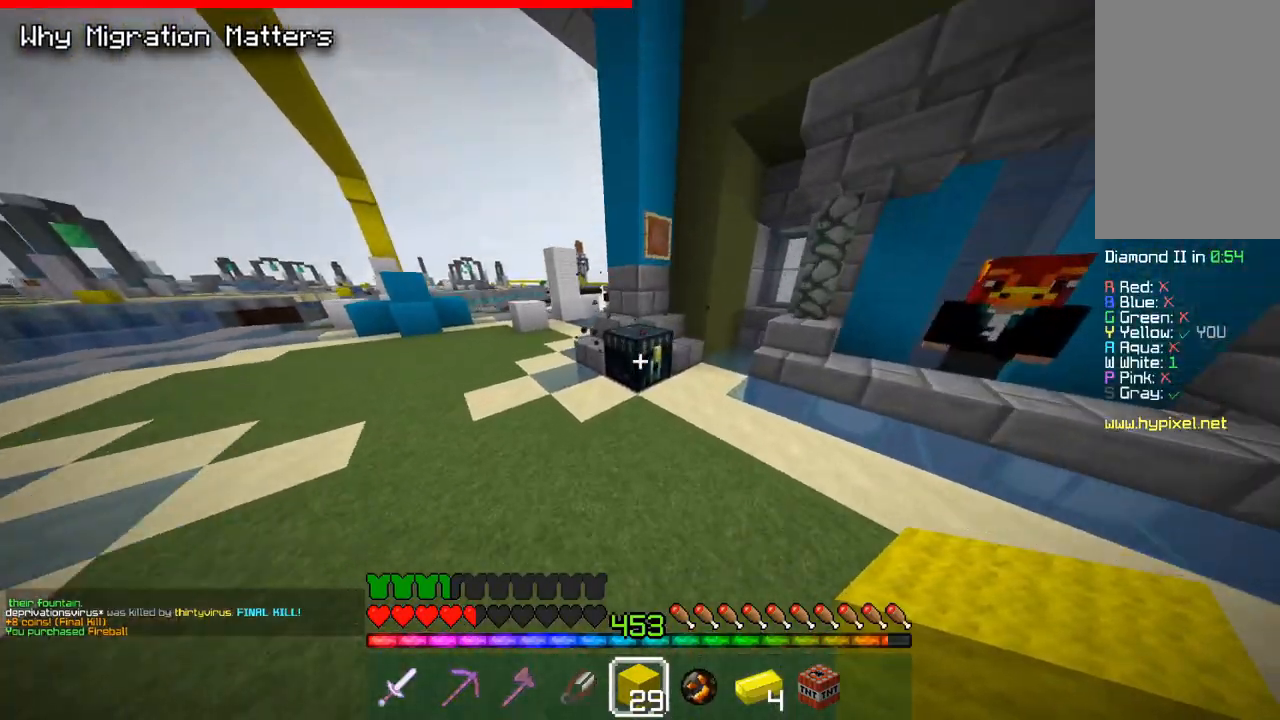
{"keys": [], "mouse": [], "events": [[33, "a", "up"], [167, "mouse_right", "up"], [250, "w", "up"]]}
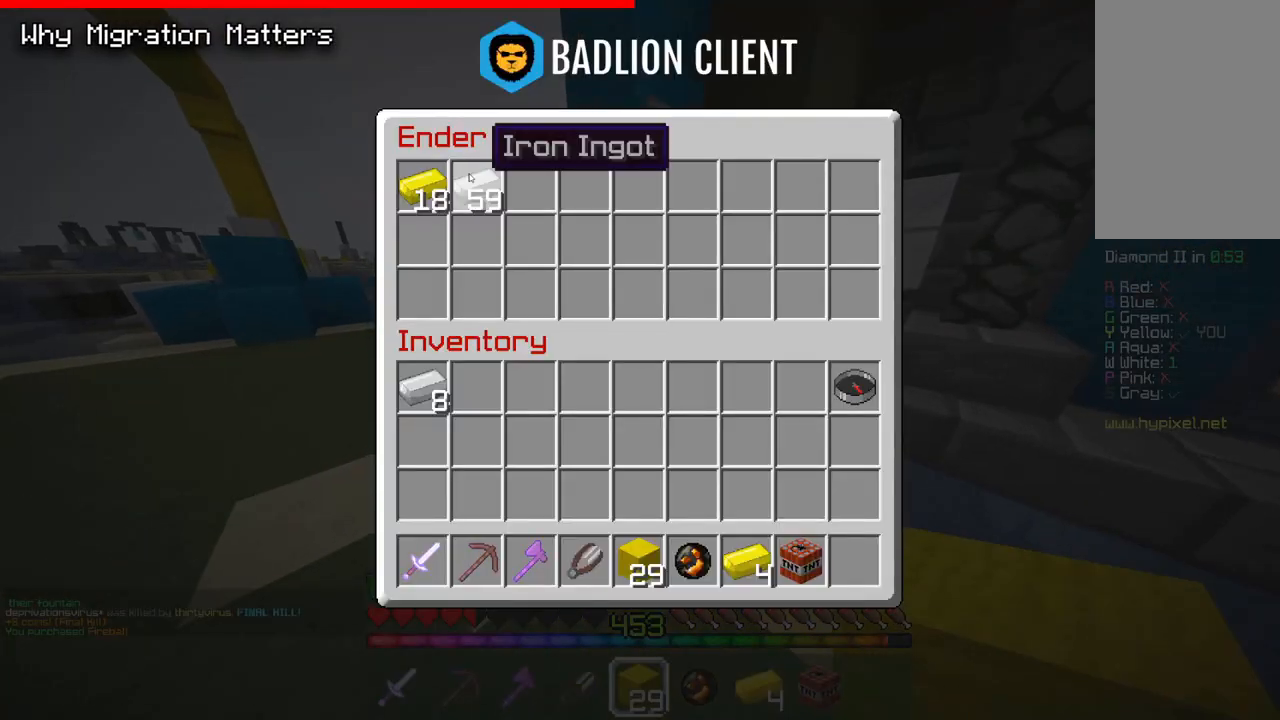
{"keys": ["a", "w"], "mouse": [], "events": [[467, "a", "down"], [500, "w", "down"]]}
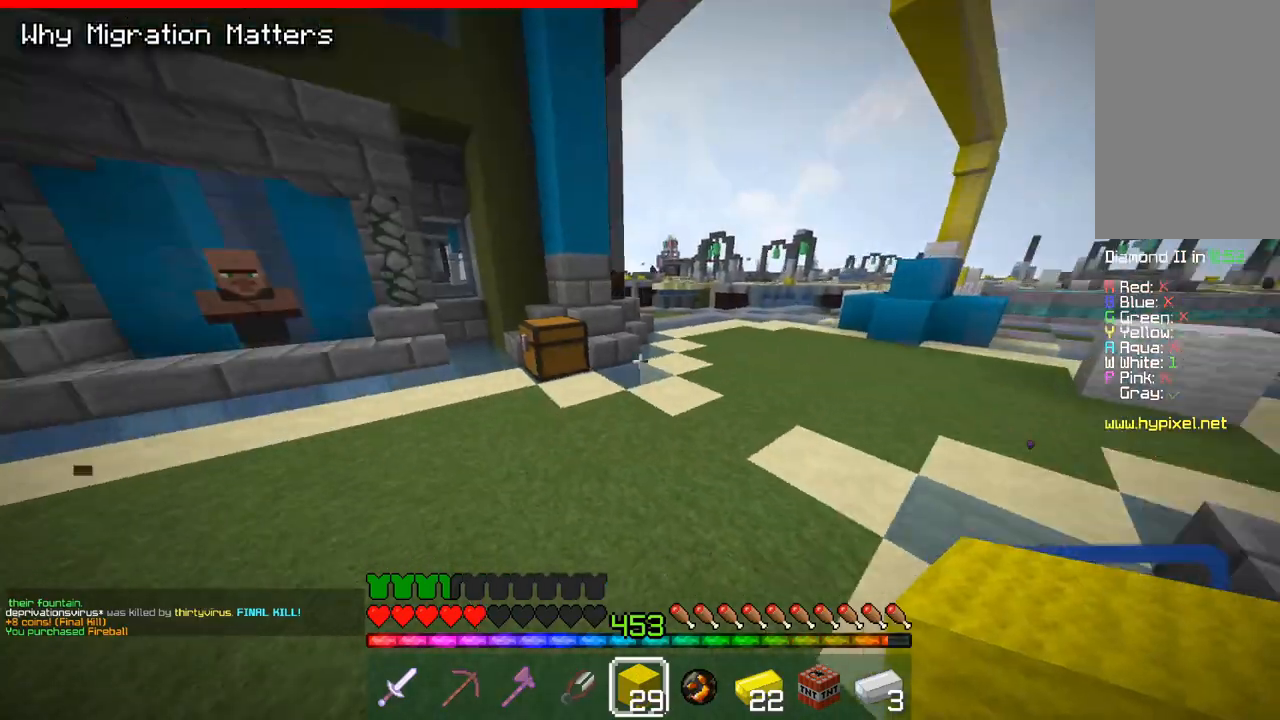
{"keys": ["a", "space", "w"], "mouse": [], "events": [[267, "space", "down"]]}
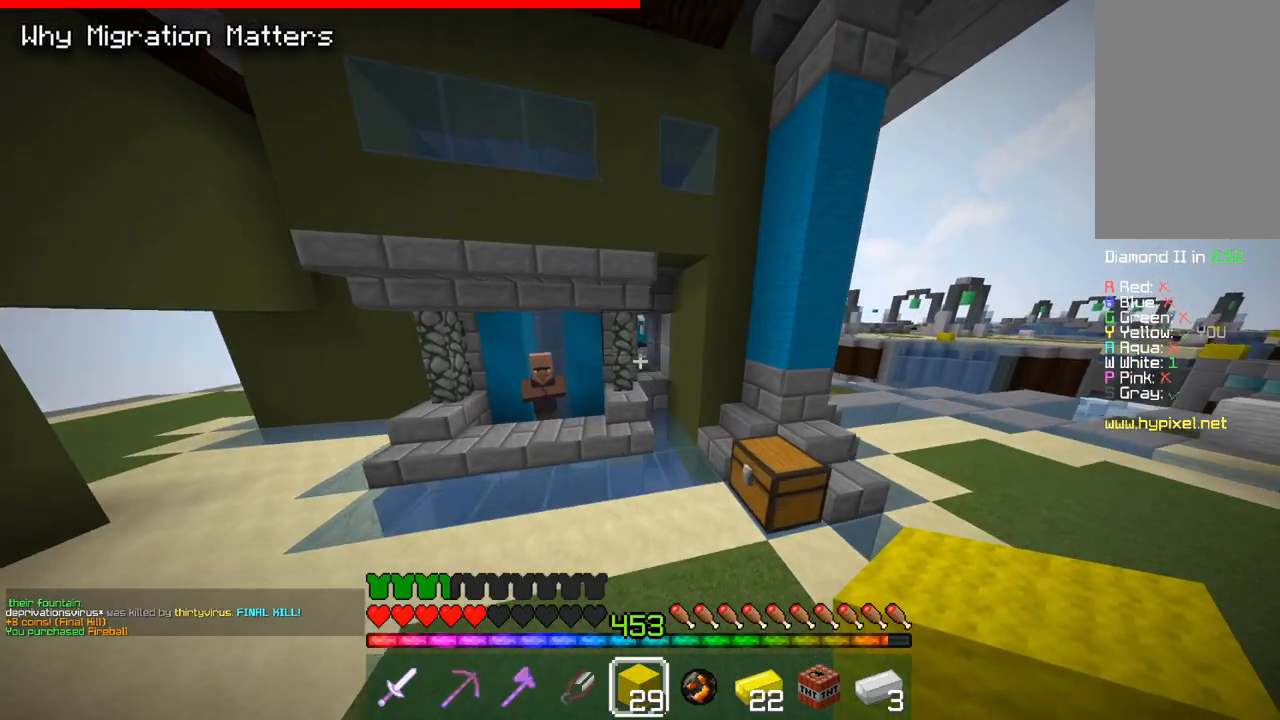
{"keys": ["a", "w"], "mouse": [], "events": [[33, "space", "up"]]}
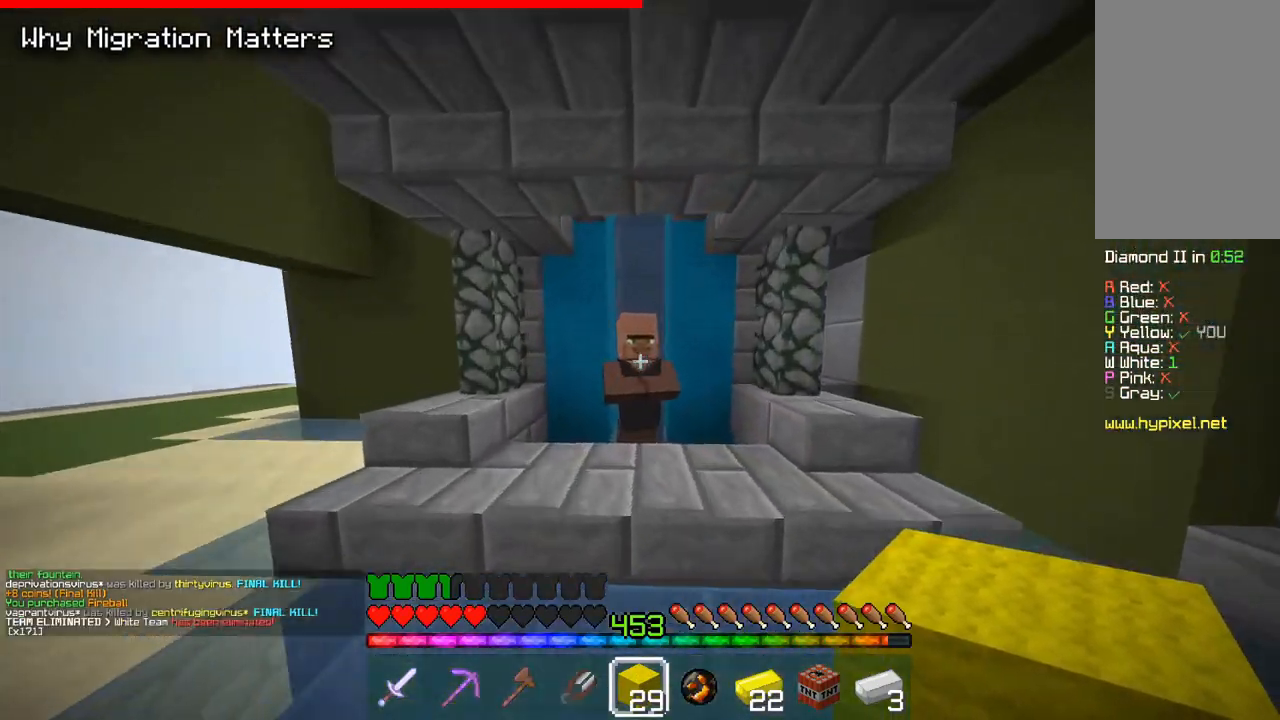
{"keys": [], "mouse": [], "events": [[33, "mouse_right", "down"], [50, "a", "up"], [117, "w", "up"], [167, "mouse_right", "up"]]}
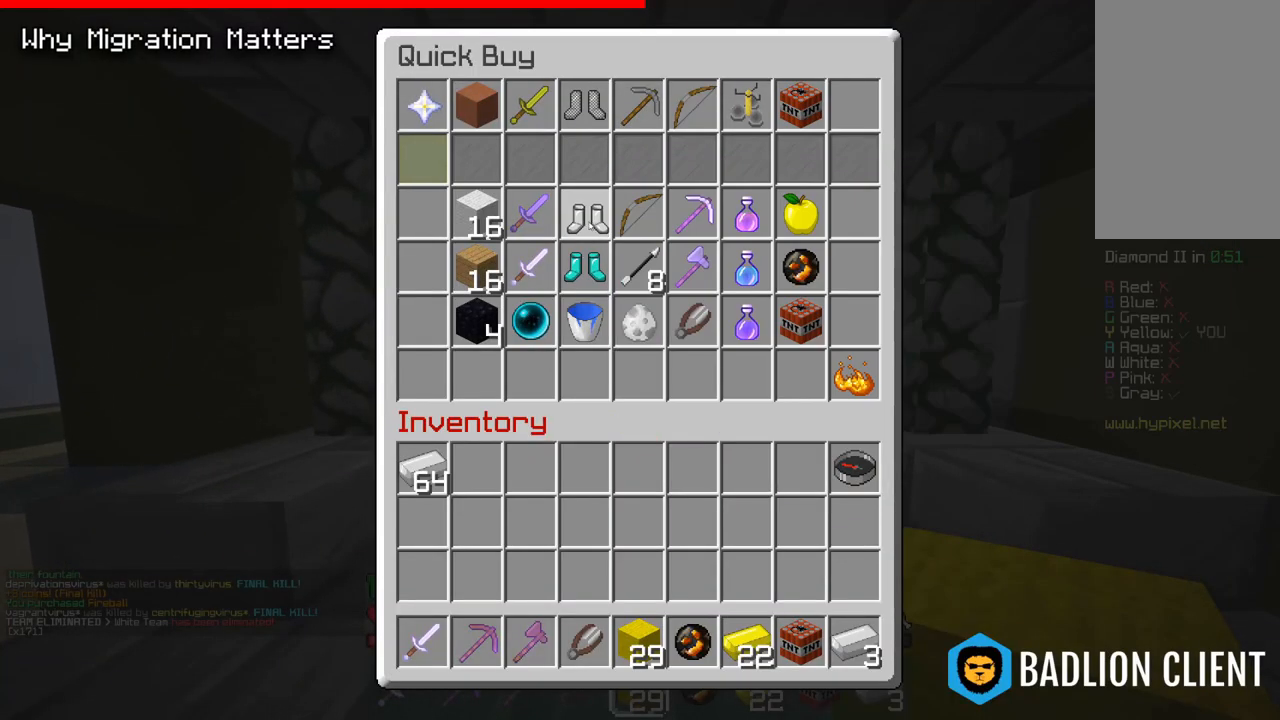
{"keys": [], "mouse": [], "events": []}
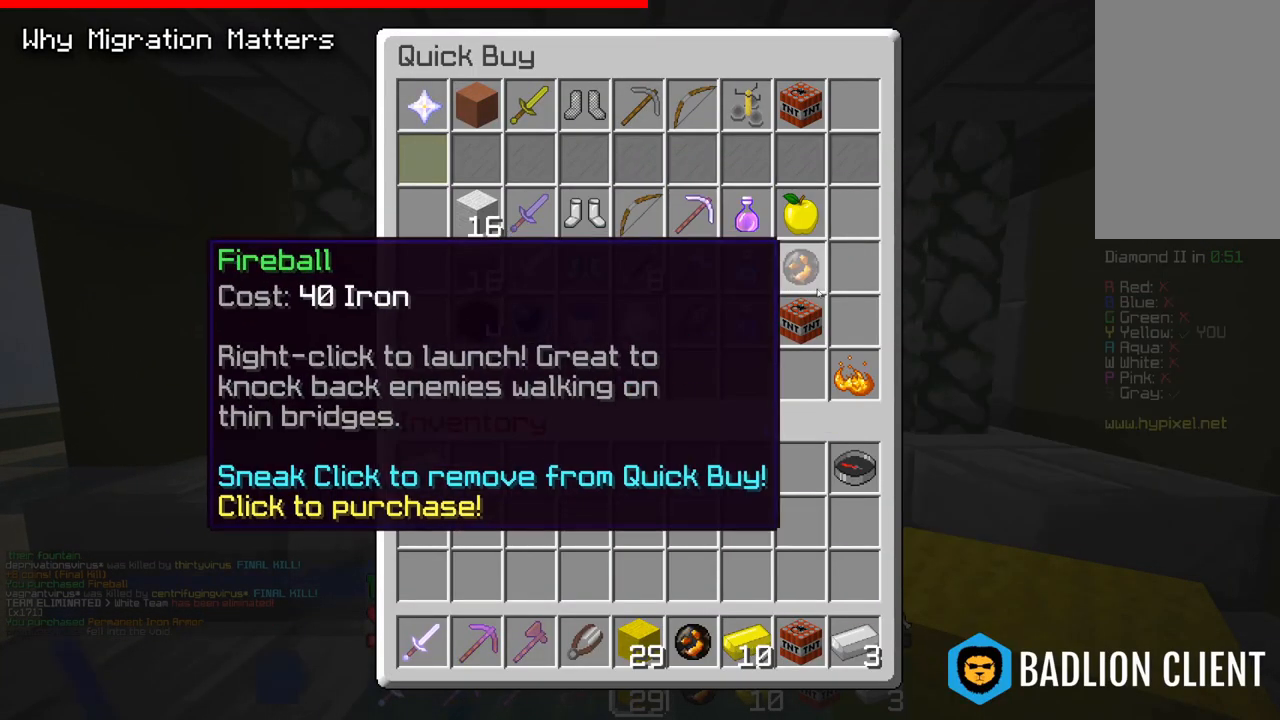
{"keys": [], "mouse": [], "events": []}
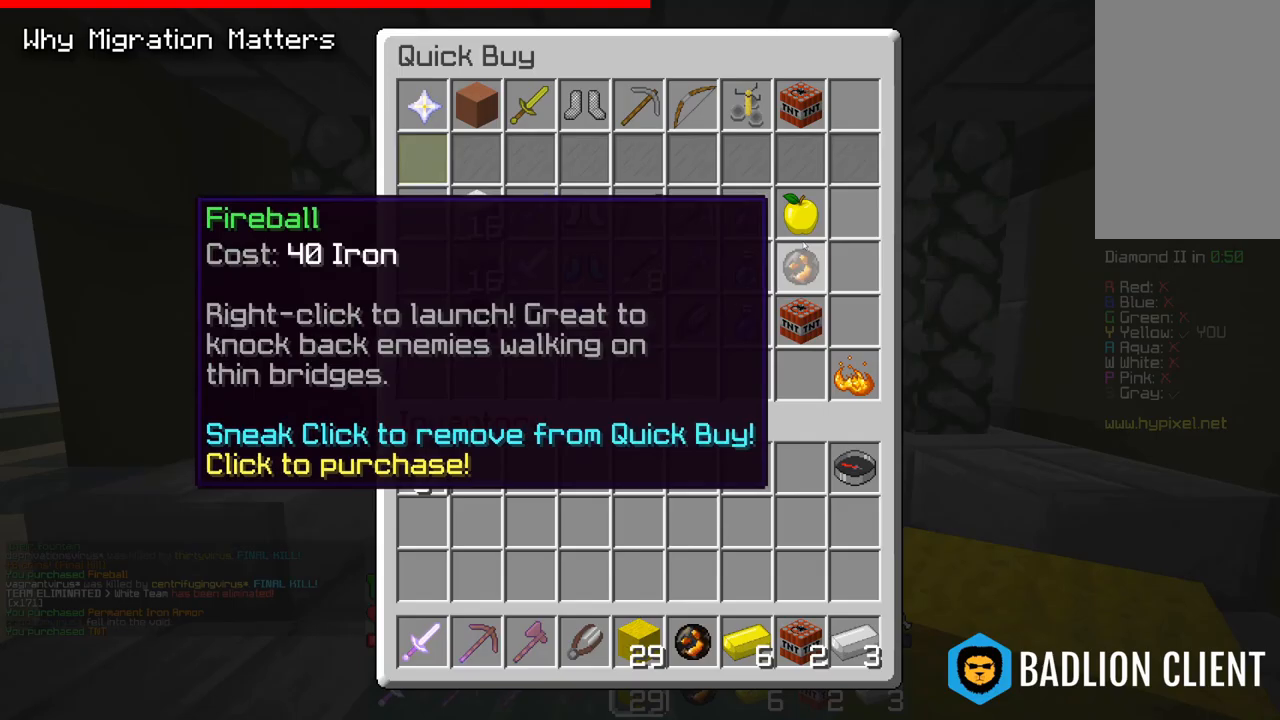
{"keys": [], "mouse": [], "events": []}
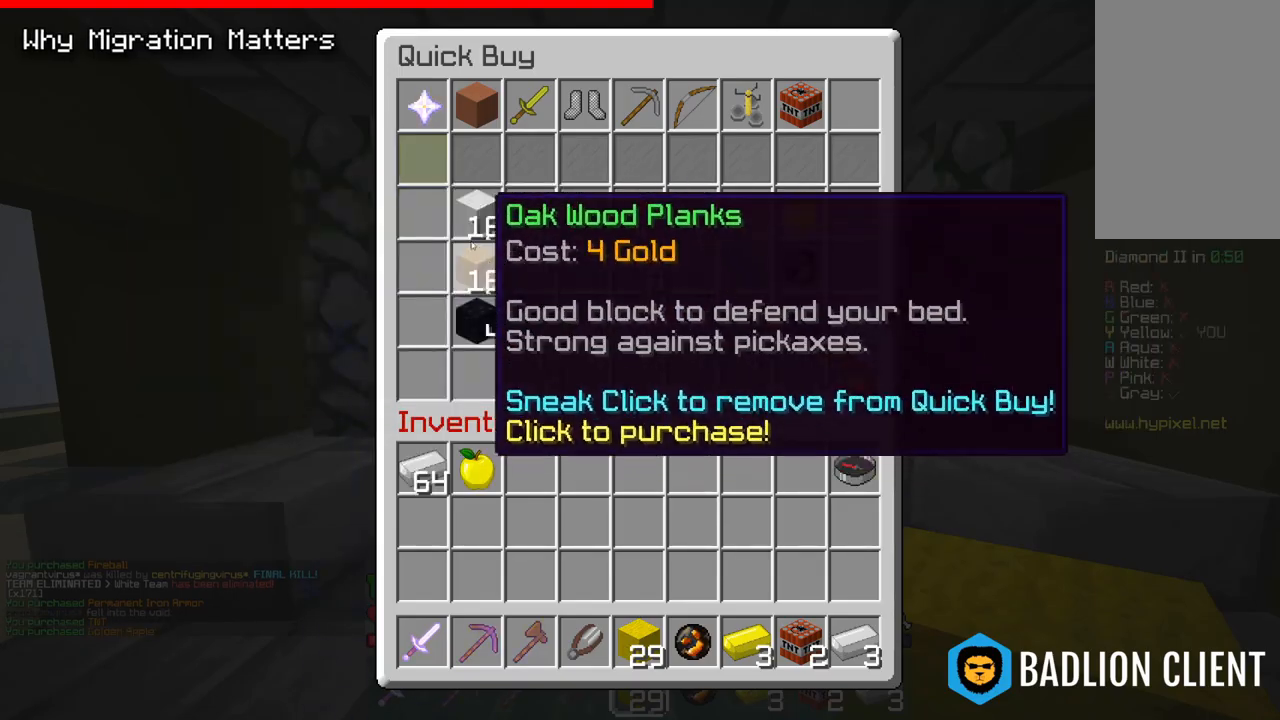
{"keys": [], "mouse": [], "events": []}
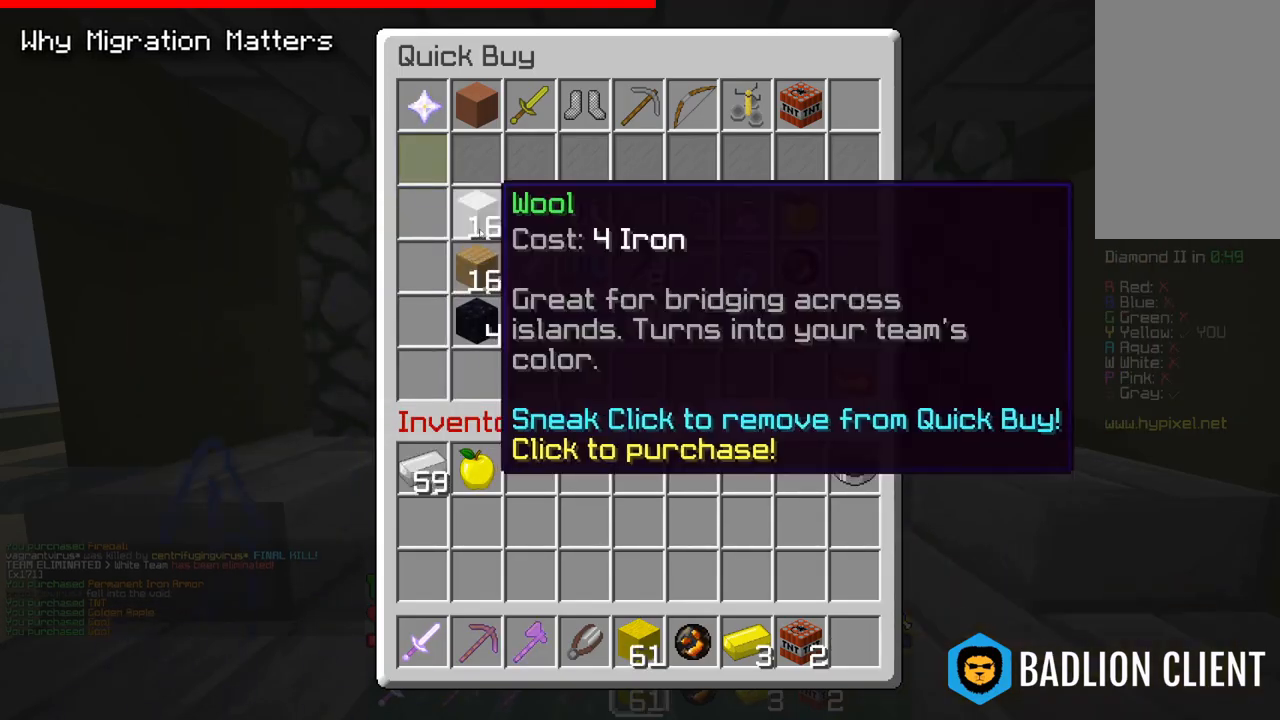
{"keys": ["w"], "mouse": [], "events": [[133, "w", "down"]]}
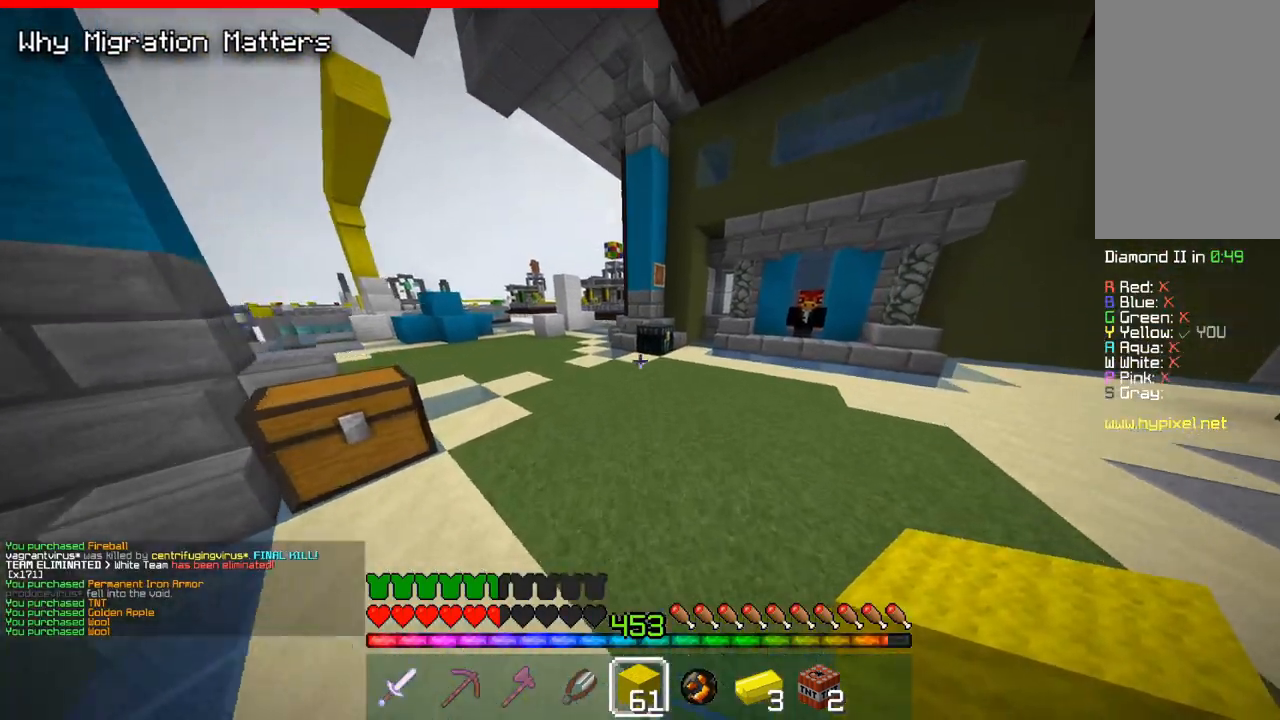
{"keys": ["space", "w"], "mouse": [], "events": [[267, "space", "down"]]}
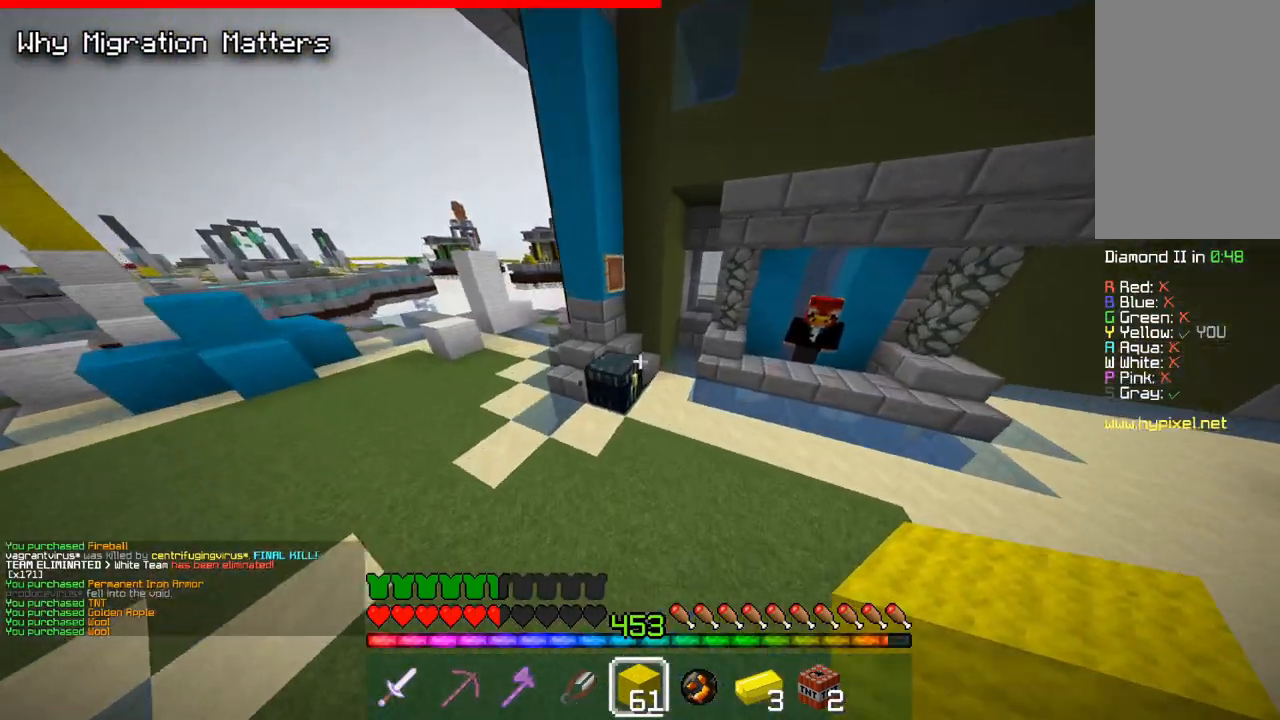
{"keys": [], "mouse": []}
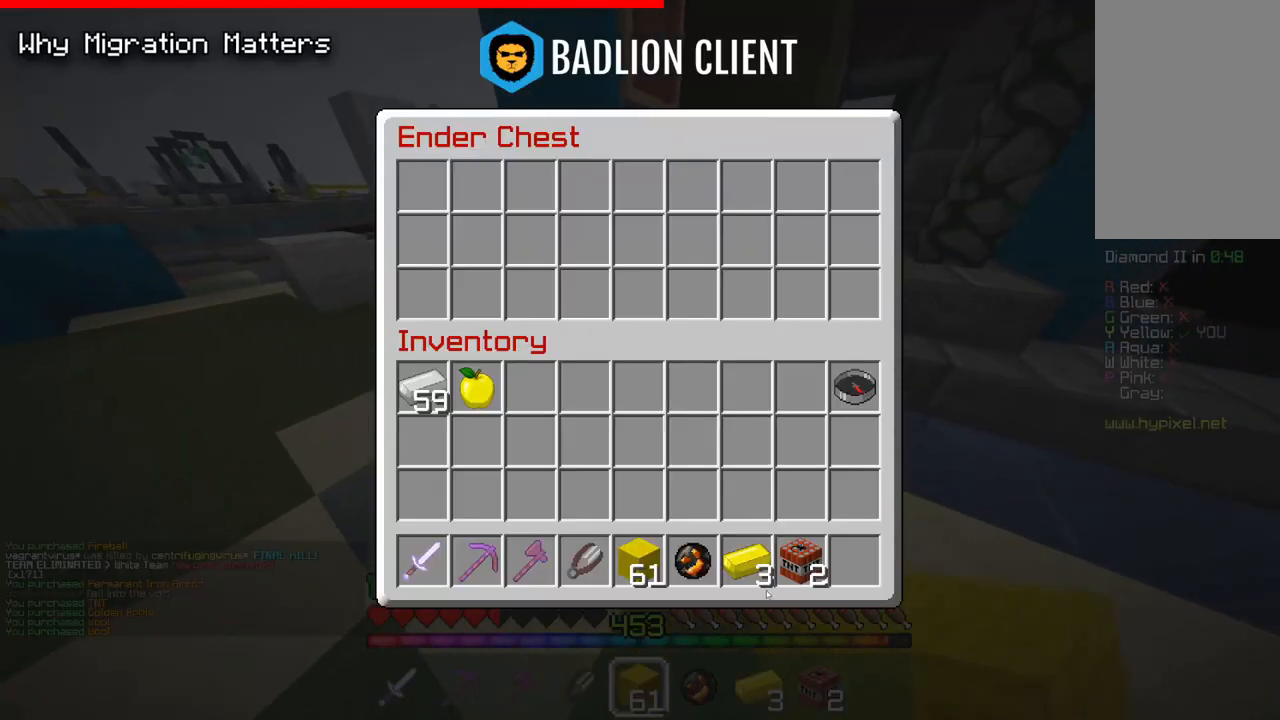
{"keys": [], "mouse": [], "events": []}
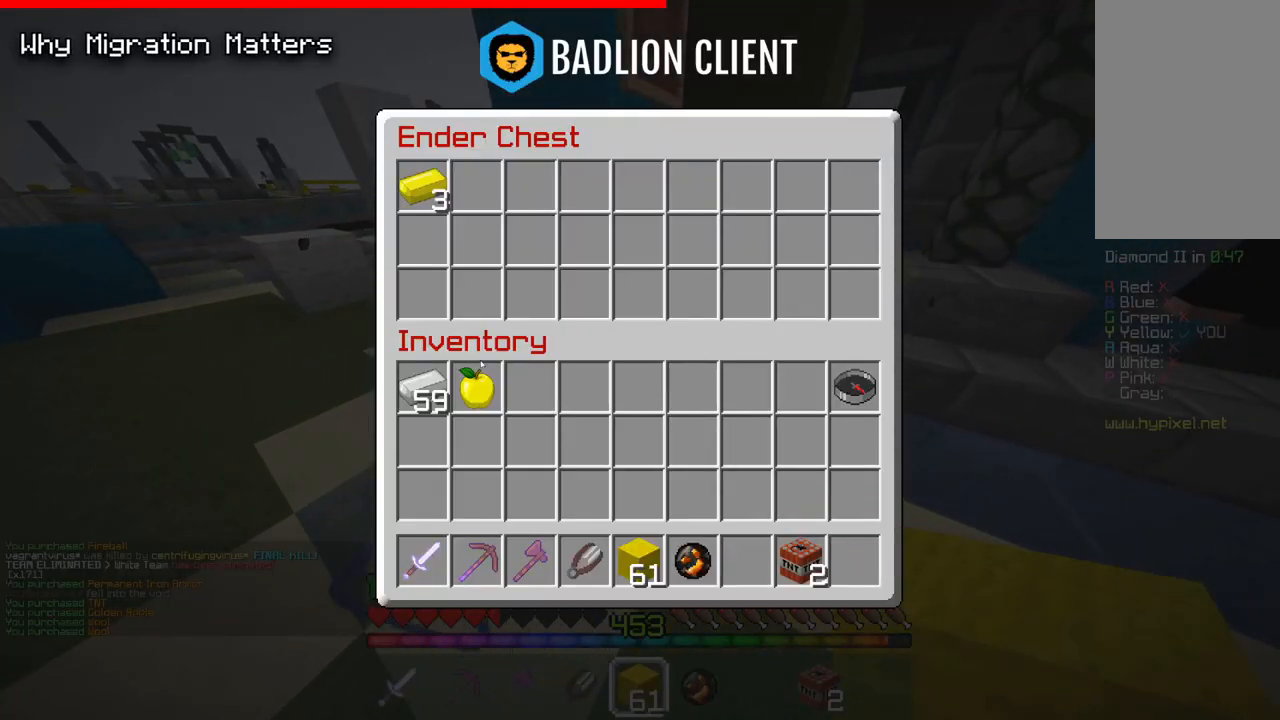
{"keys": [], "mouse": [], "events": []}
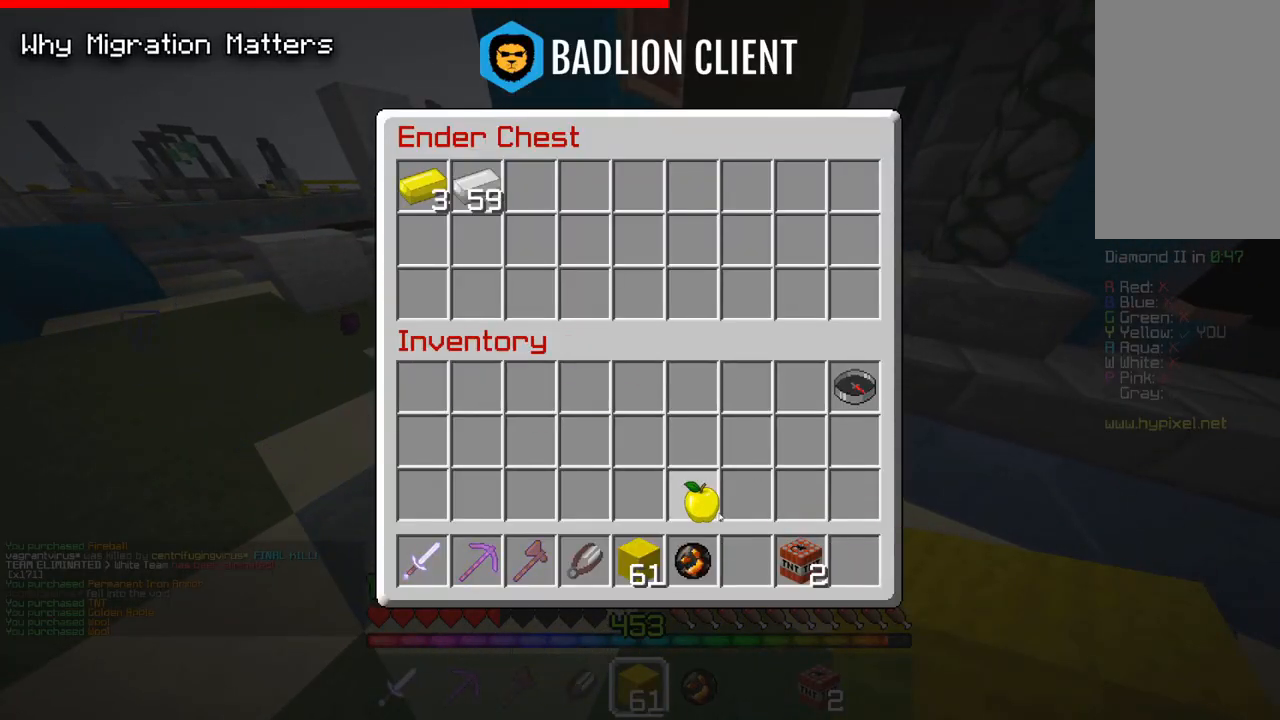
{"keys": ["a"], "mouse": [], "events": [[450, "a", "down"]]}
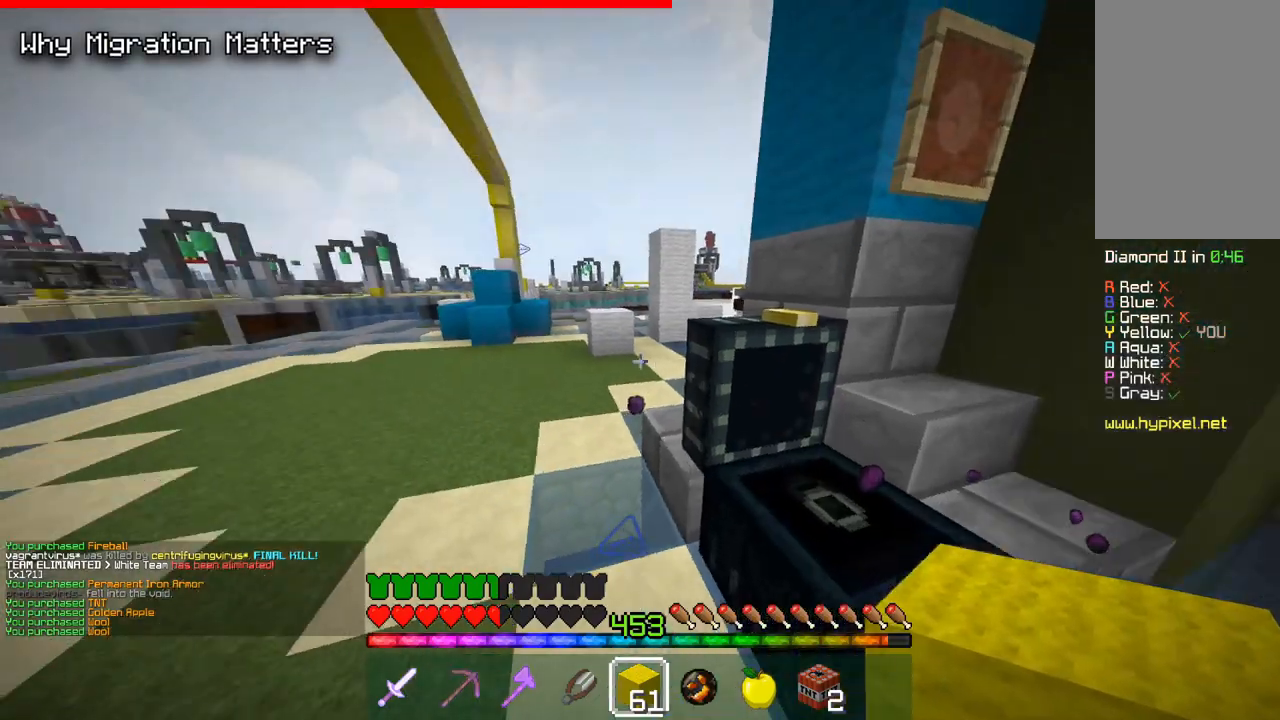
{"keys": ["d", "w"], "mouse": [], "events": [[33, "w", "down"], [150, "space", "down"], [183, "a", "up"], [417, "d", "down"], [467, "space", "up"]]}